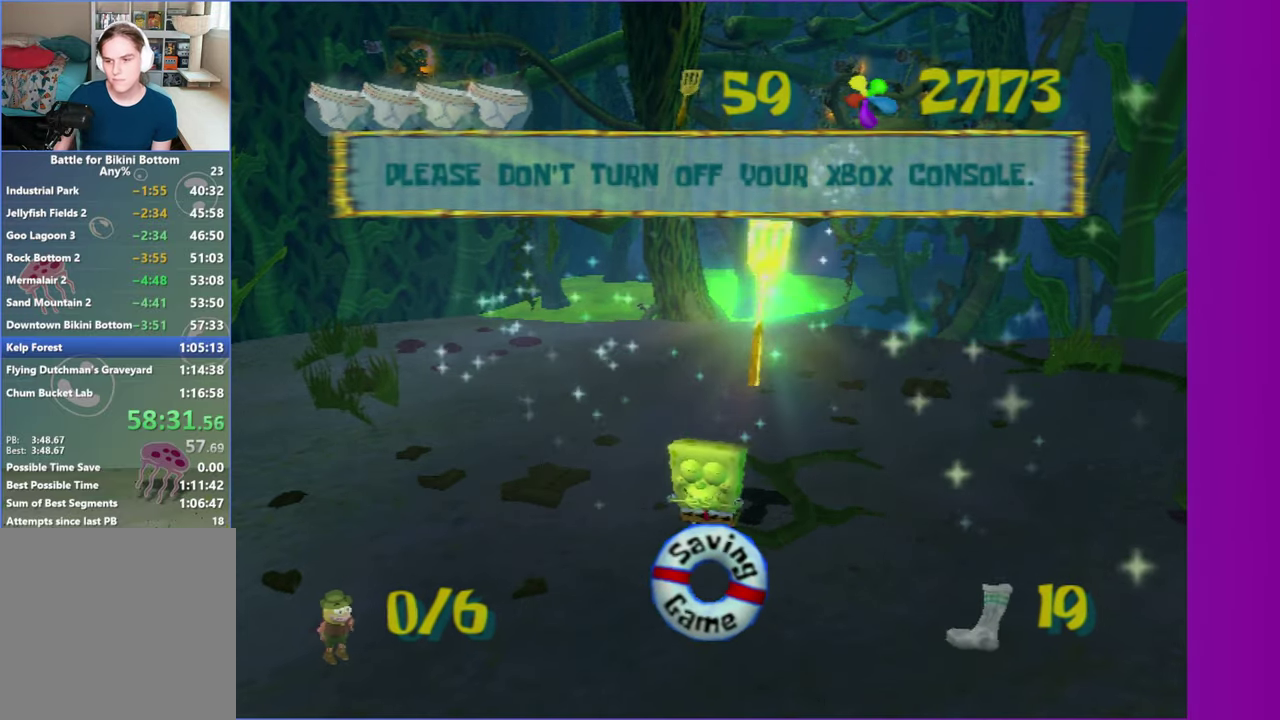
Gameplay with a controller (Xbox layout); each line is a JSON object with the inputs held at the frame after it. "events" lists button and stick changes between this image and that frame as [ms after this image, input, new state], when the widget could be followed in between. Not read: L3 R3.
{"buttons": [], "left_stick": "up-left", "right_stick": "center", "events": []}
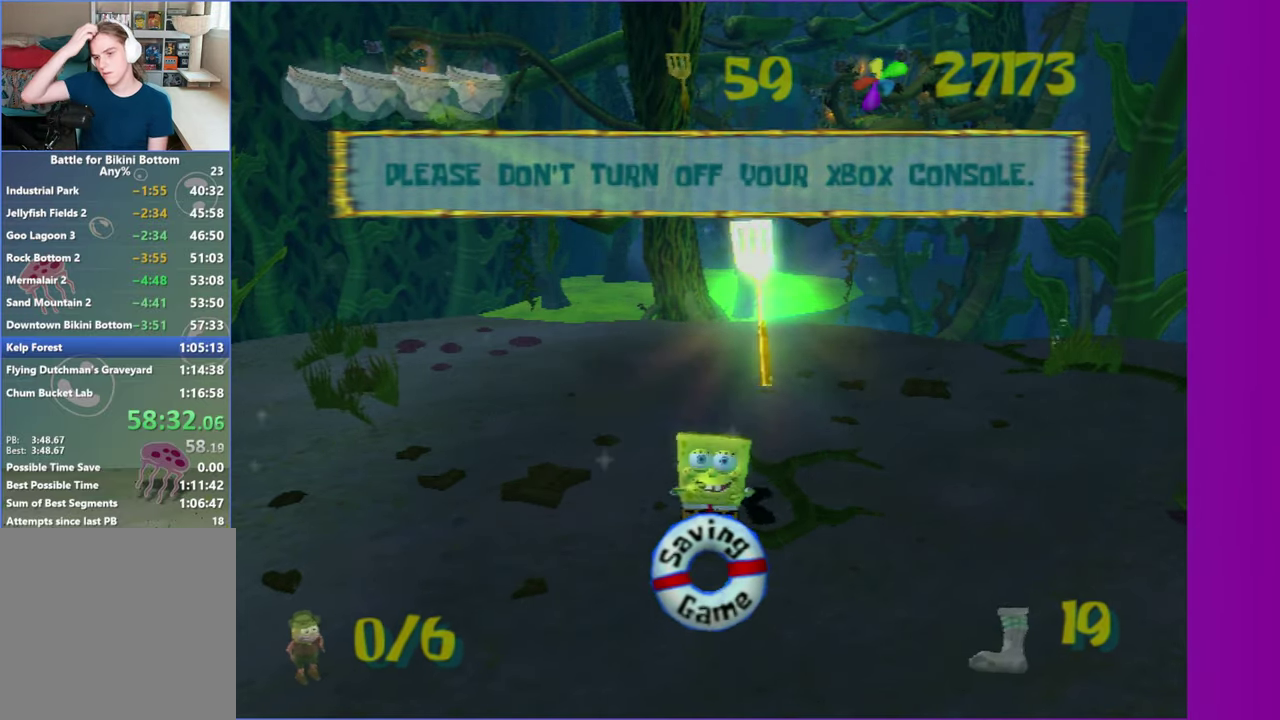
{"buttons": [], "left_stick": "up-left", "right_stick": "center", "events": []}
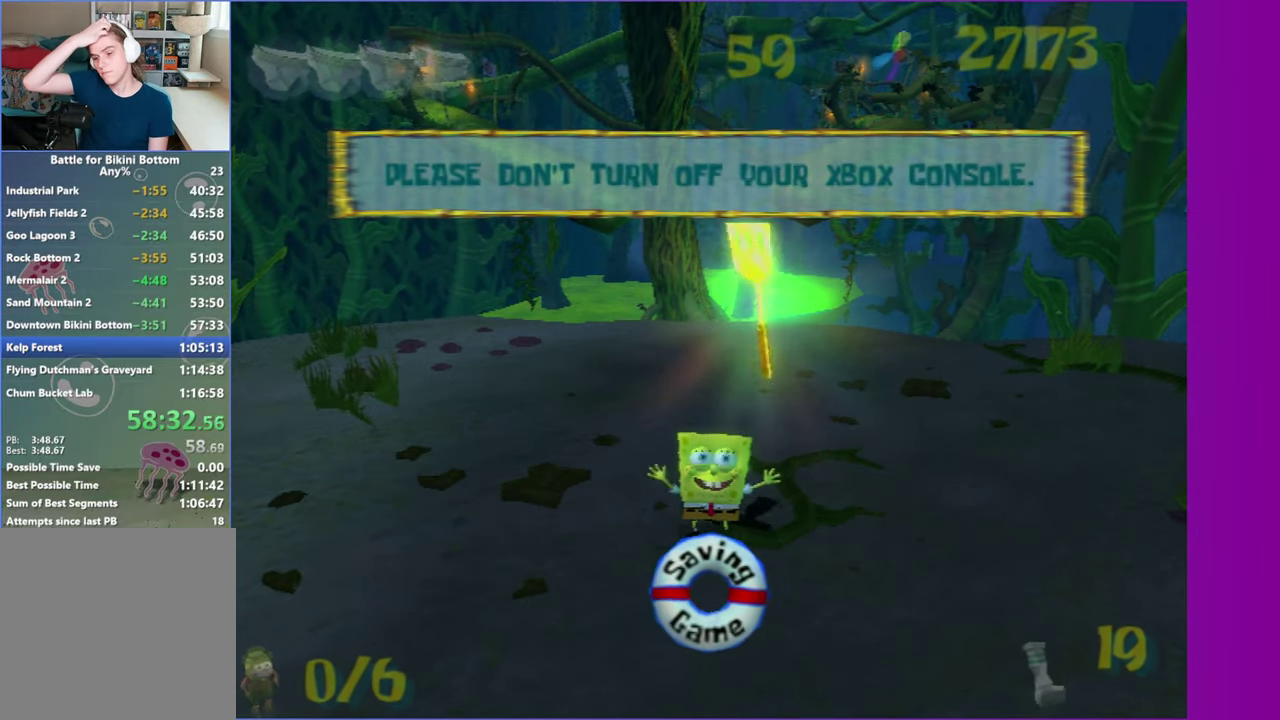
{"buttons": [], "left_stick": "up-left", "right_stick": "center", "events": []}
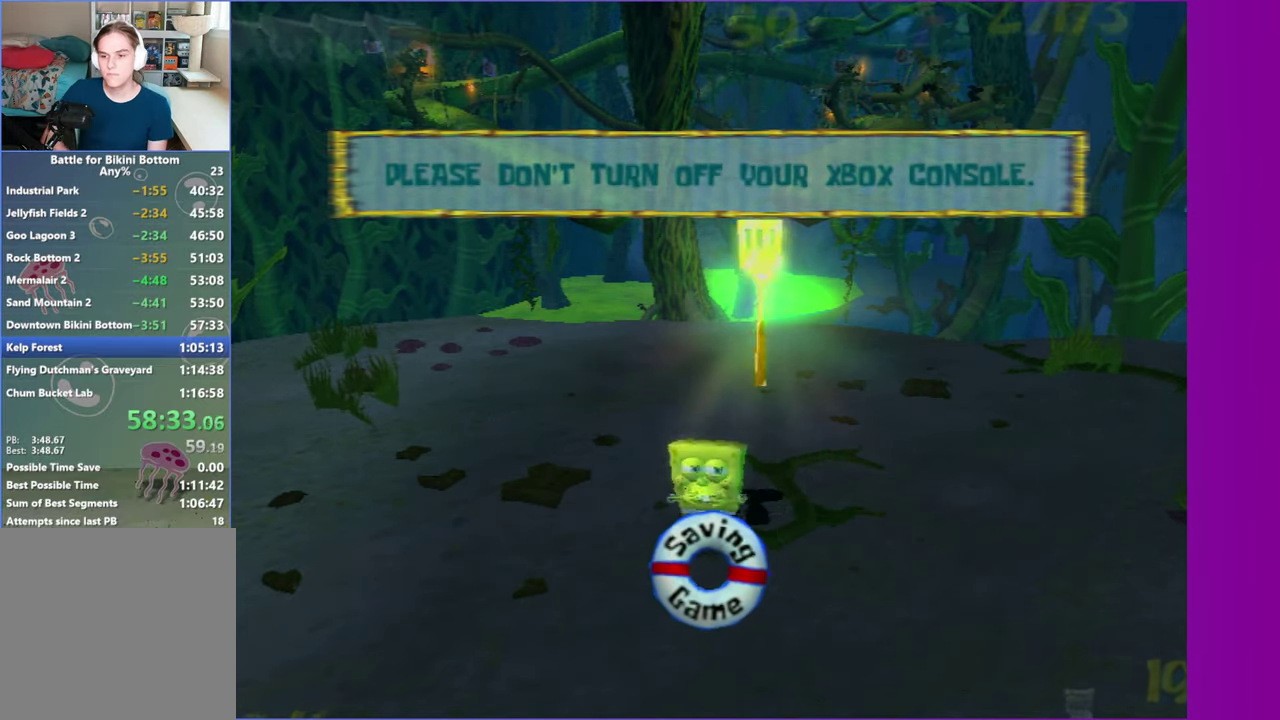
{"buttons": [], "left_stick": "up-left", "right_stick": "center", "events": [[183, "left_stick", "down-right"], [500, "left_stick", "up-left"]]}
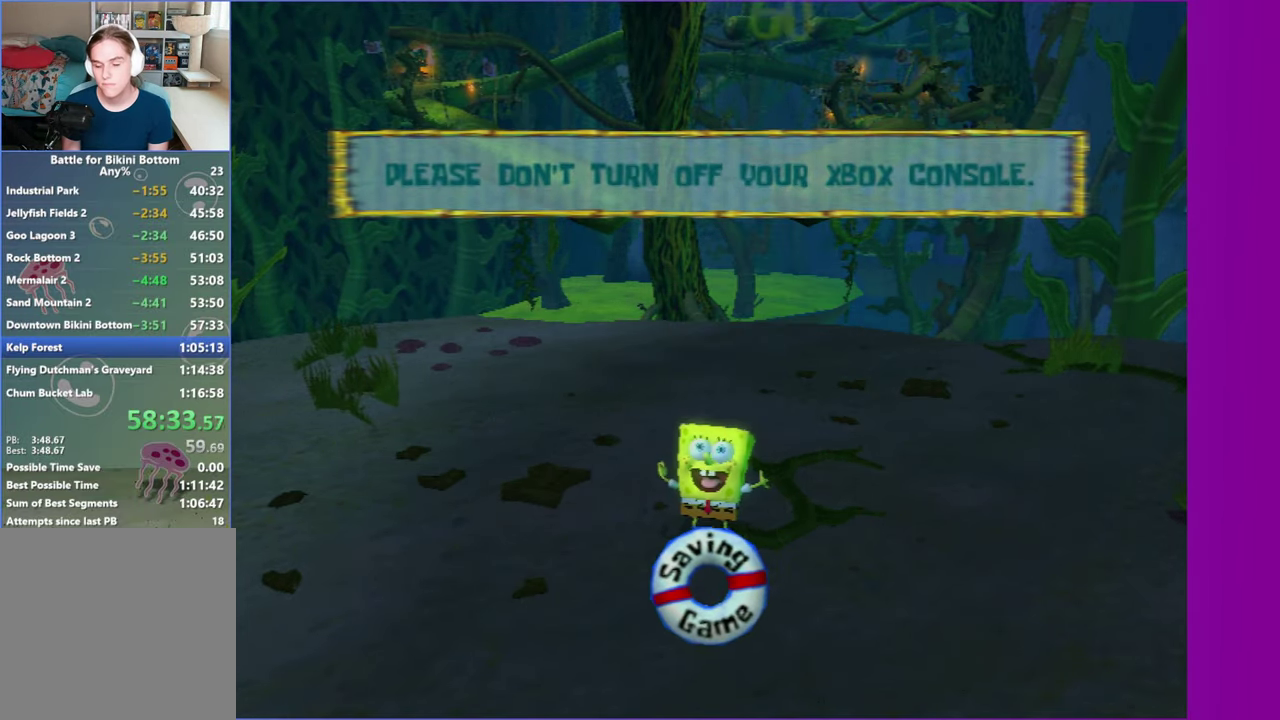
{"buttons": [], "left_stick": "up-left", "right_stick": "center", "events": []}
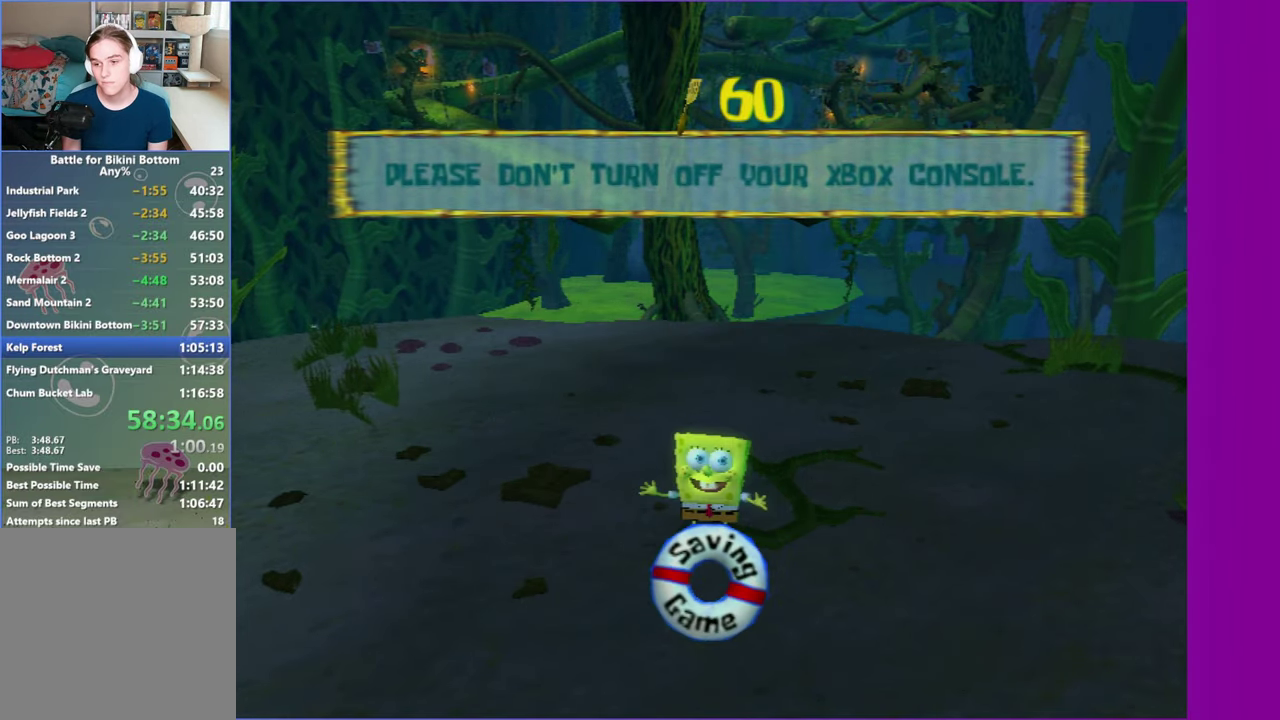
{"buttons": [], "left_stick": "up-left", "right_stick": "center", "events": []}
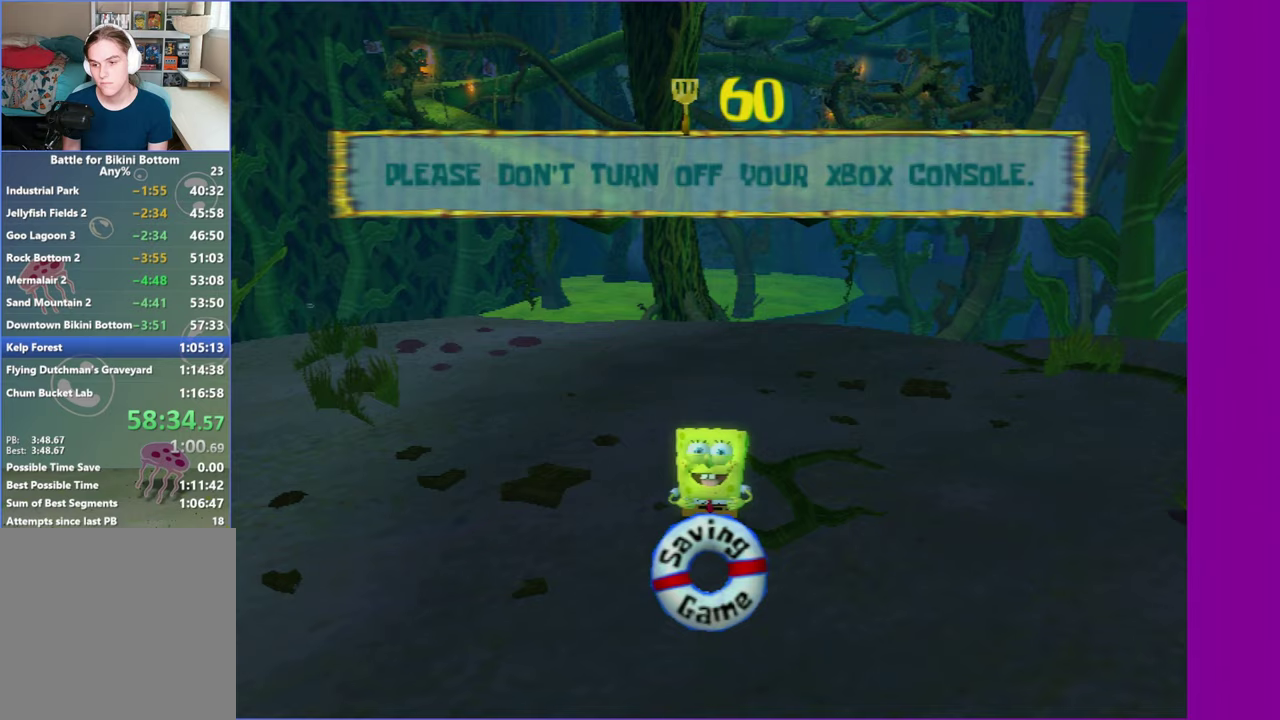
{"buttons": [], "left_stick": "left", "right_stick": "center", "events": [[83, "left_stick", "left"]]}
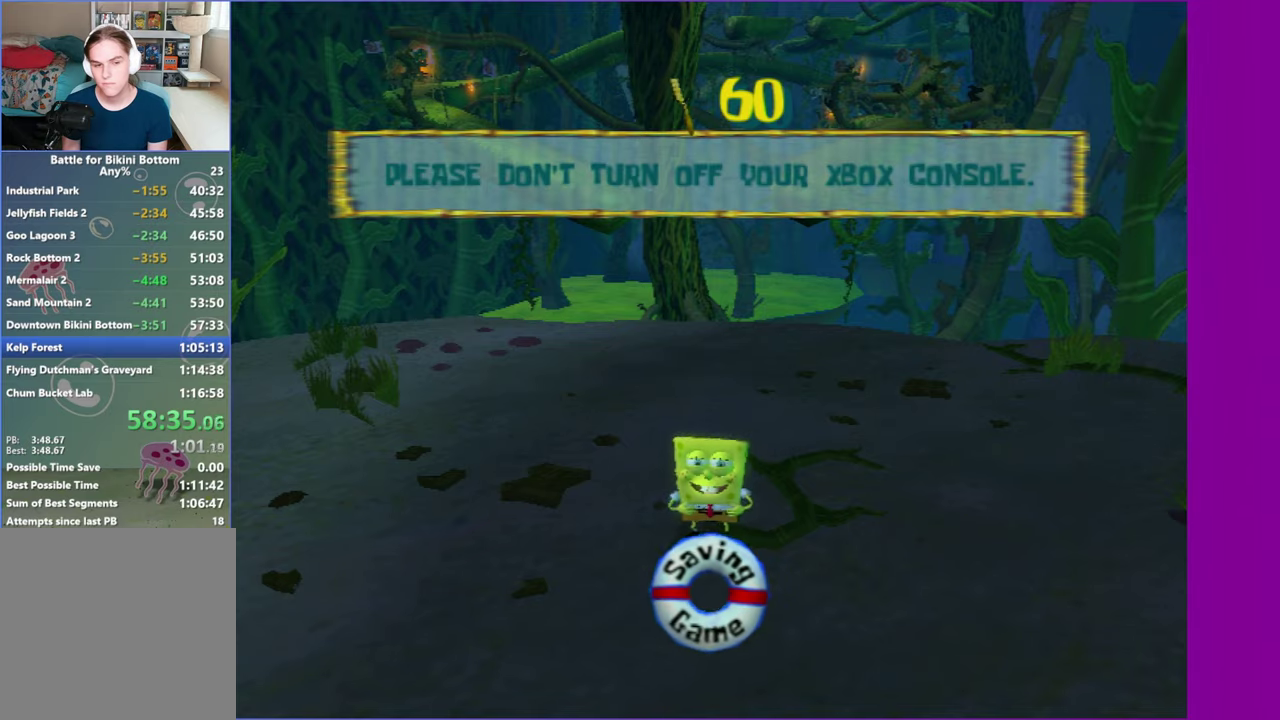
{"buttons": [], "left_stick": "left", "right_stick": "right", "events": [[400, "right_stick", "right"]]}
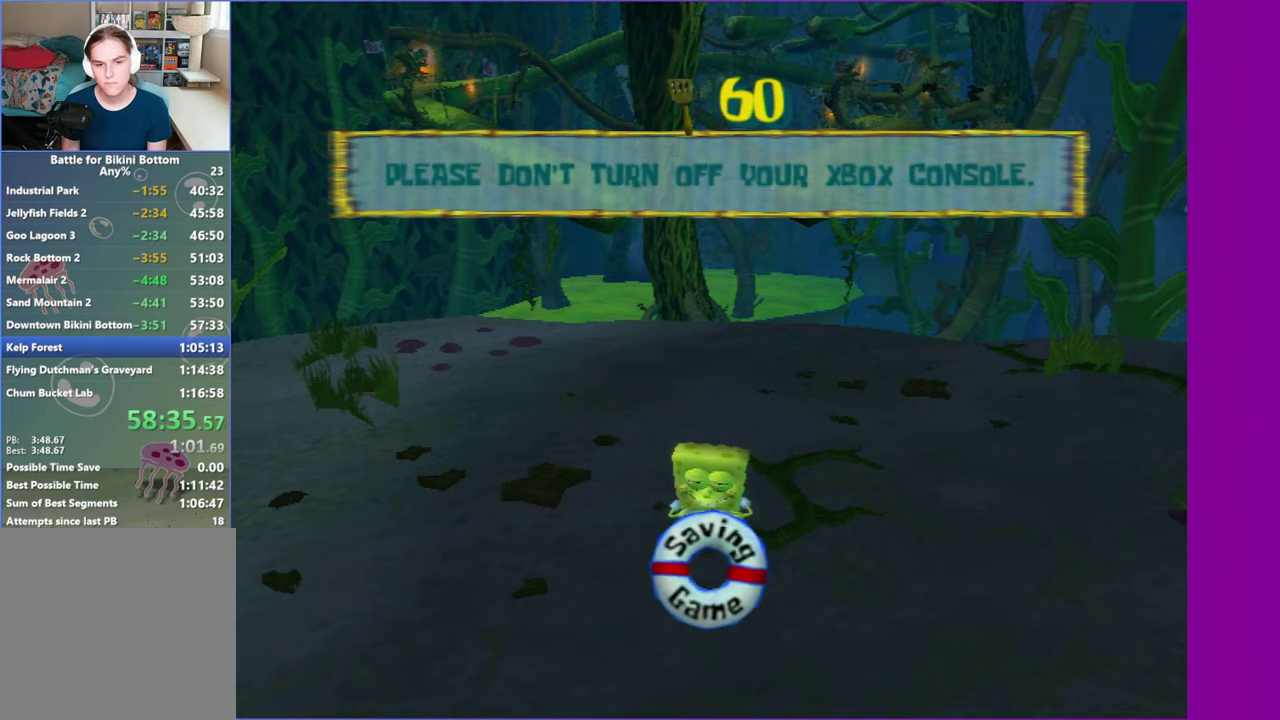
{"buttons": [], "left_stick": "left", "right_stick": "center", "events": [[233, "right_stick", "center"]]}
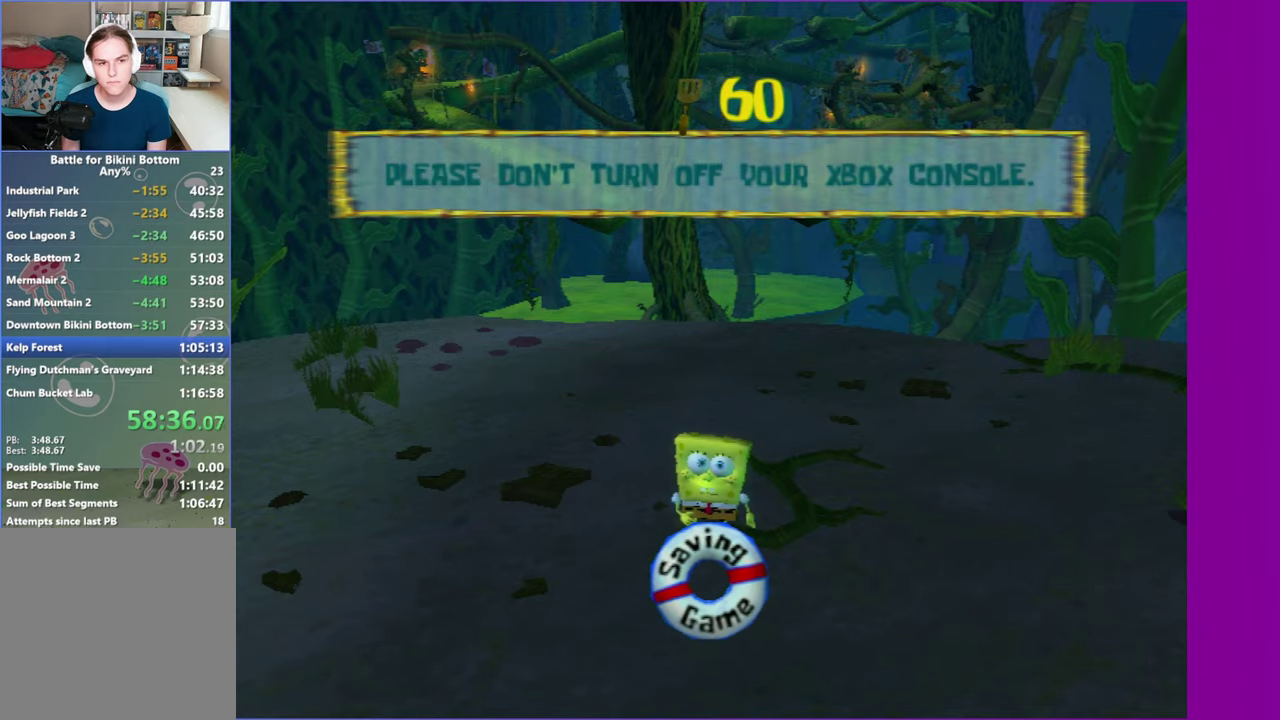
{"buttons": [], "left_stick": "up-left", "right_stick": "center", "events": [[117, "right_stick", "right"], [233, "right_stick", "center"], [467, "left_stick", "up-left"]]}
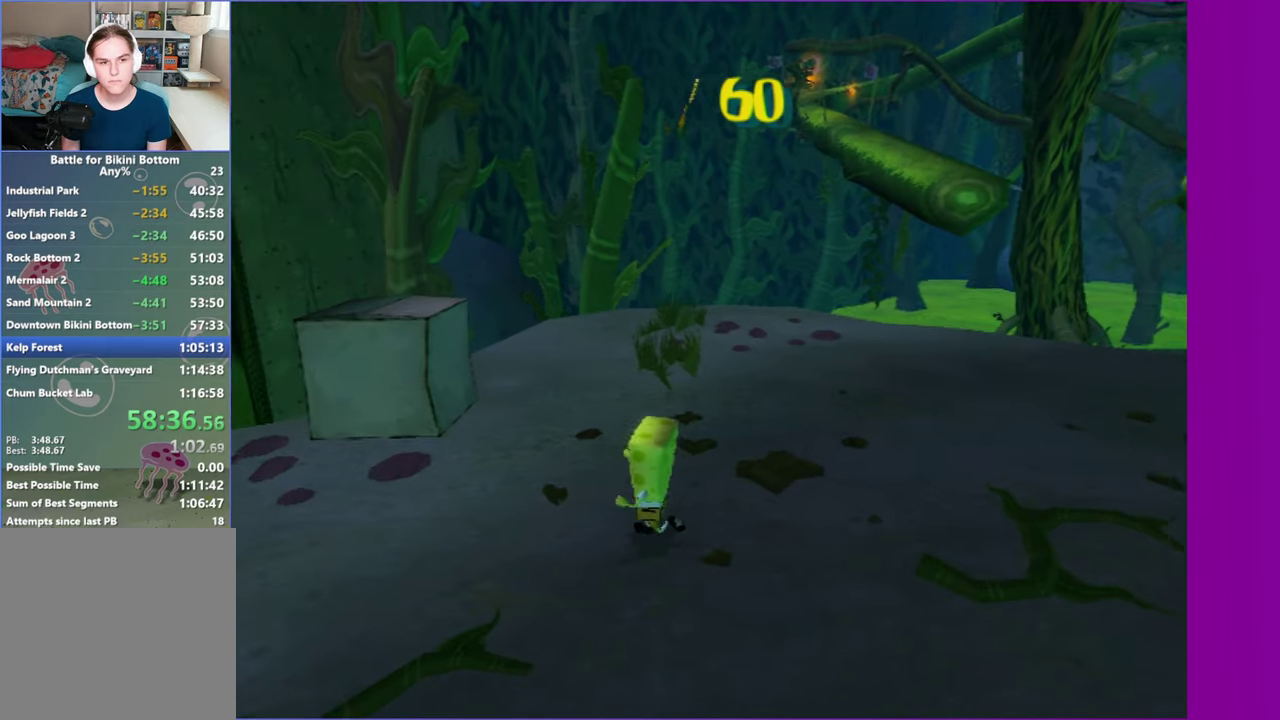
{"buttons": ["A"], "left_stick": "up-left", "right_stick": "center", "events": [[217, "A", "down"], [333, "A", "up"], [467, "A", "down"]]}
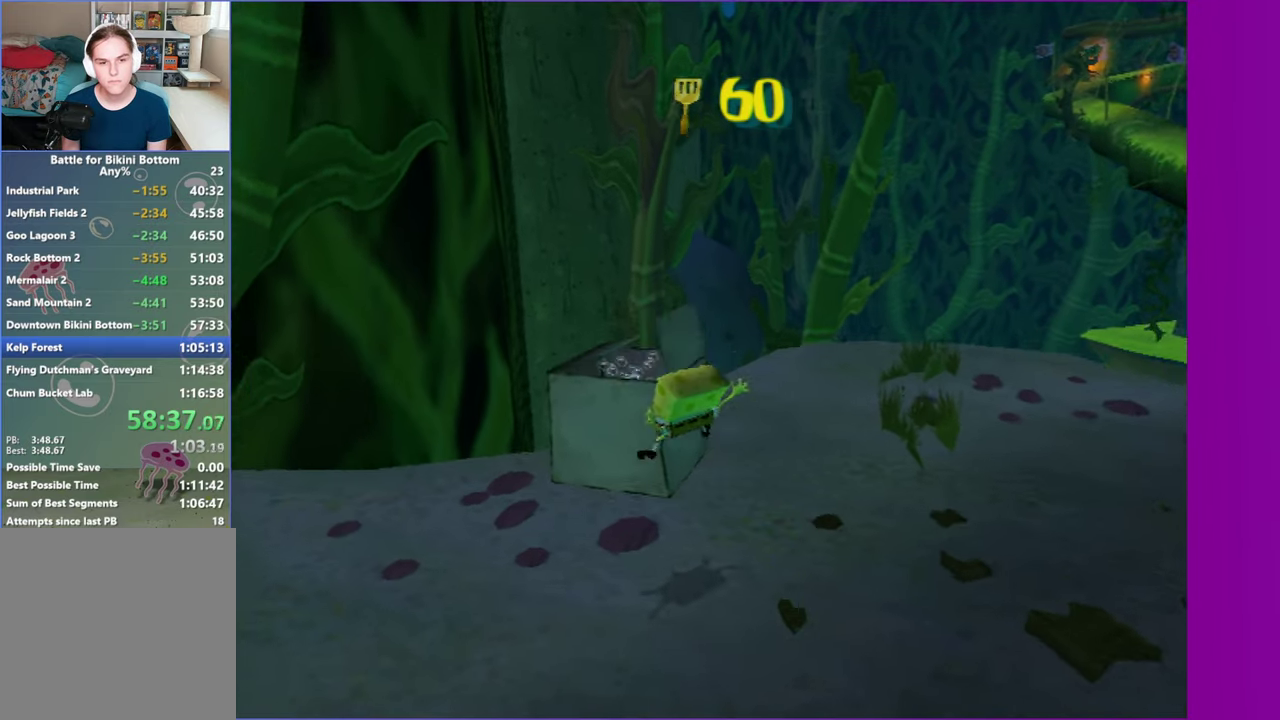
{"buttons": [], "left_stick": "up-right", "right_stick": "center", "events": [[67, "A", "up"], [233, "left_stick", "up-right"], [250, "right_stick", "left"], [367, "right_stick", "center"], [383, "left_stick", "up"], [483, "left_stick", "up-right"]]}
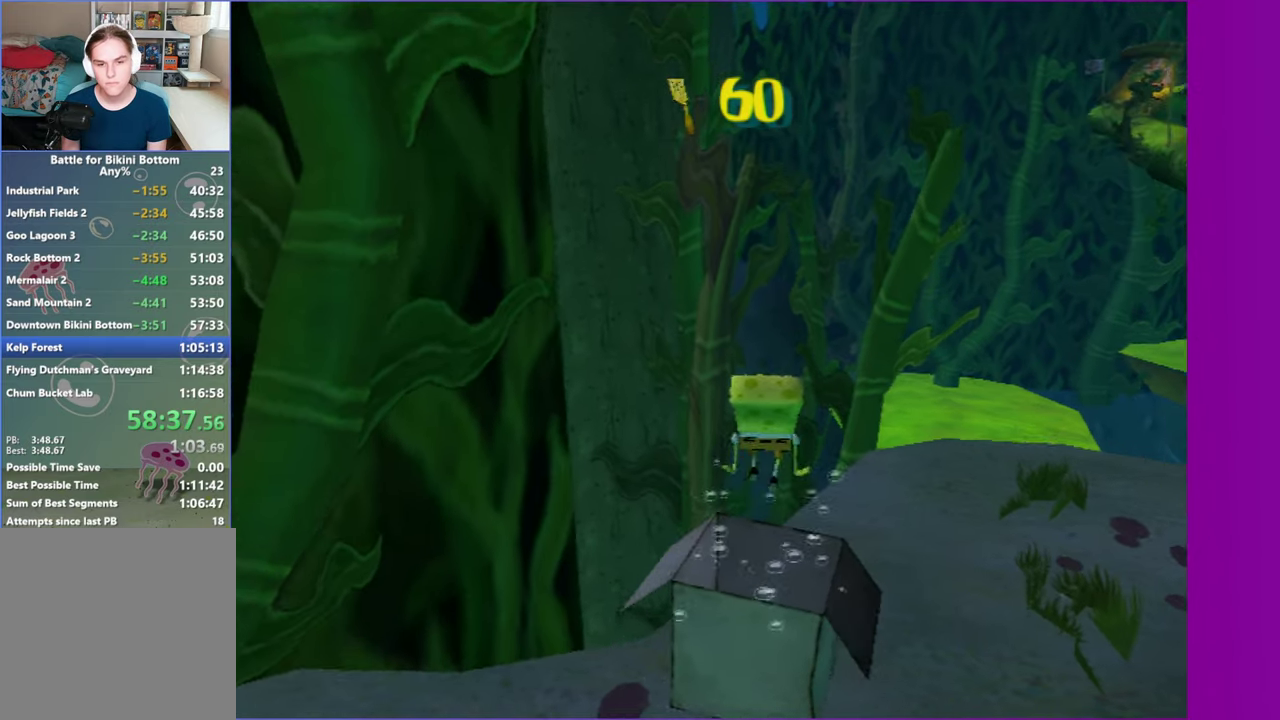
{"buttons": ["A"], "left_stick": "center", "right_stick": "center", "events": [[33, "left_stick", "center"], [200, "left_stick", "up"], [317, "left_stick", "center"], [433, "A", "down"]]}
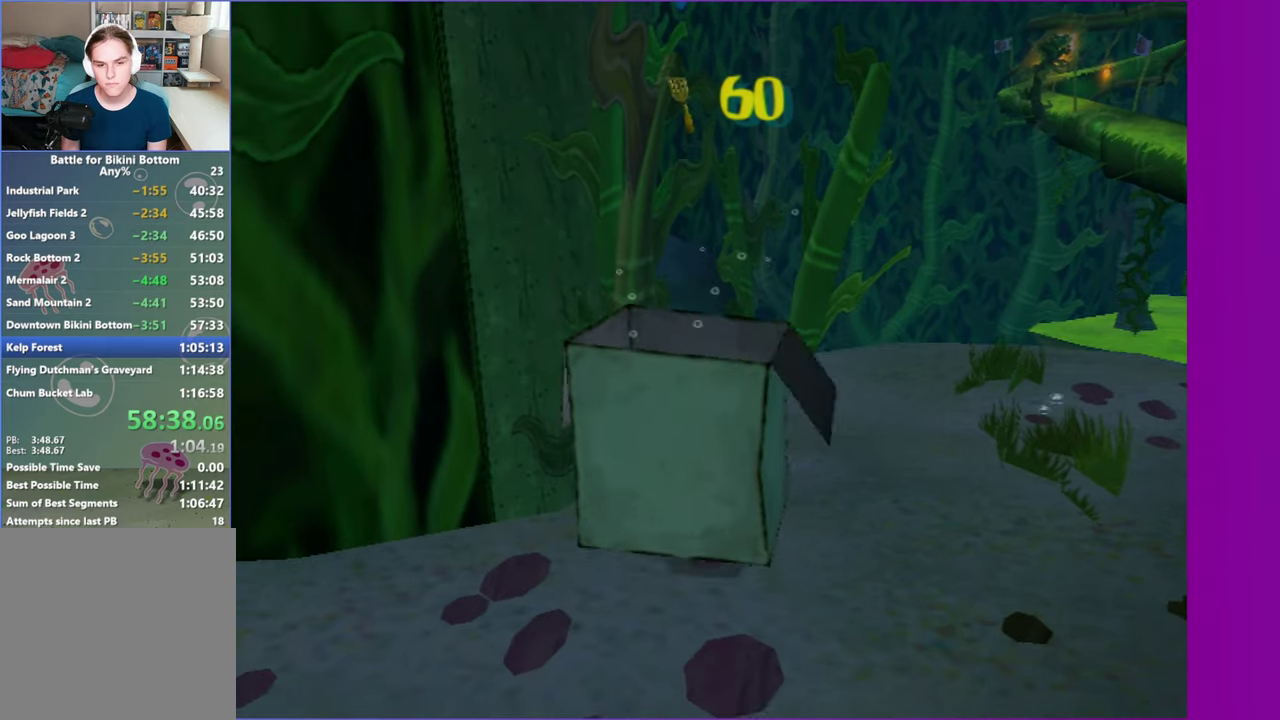
{"buttons": [], "left_stick": "up-left", "right_stick": "center", "events": [[17, "A", "up"], [117, "A", "down"], [183, "A", "up"], [267, "A", "down"], [300, "left_stick", "up-left"], [333, "A", "up"], [433, "A", "down"], [483, "A", "up"]]}
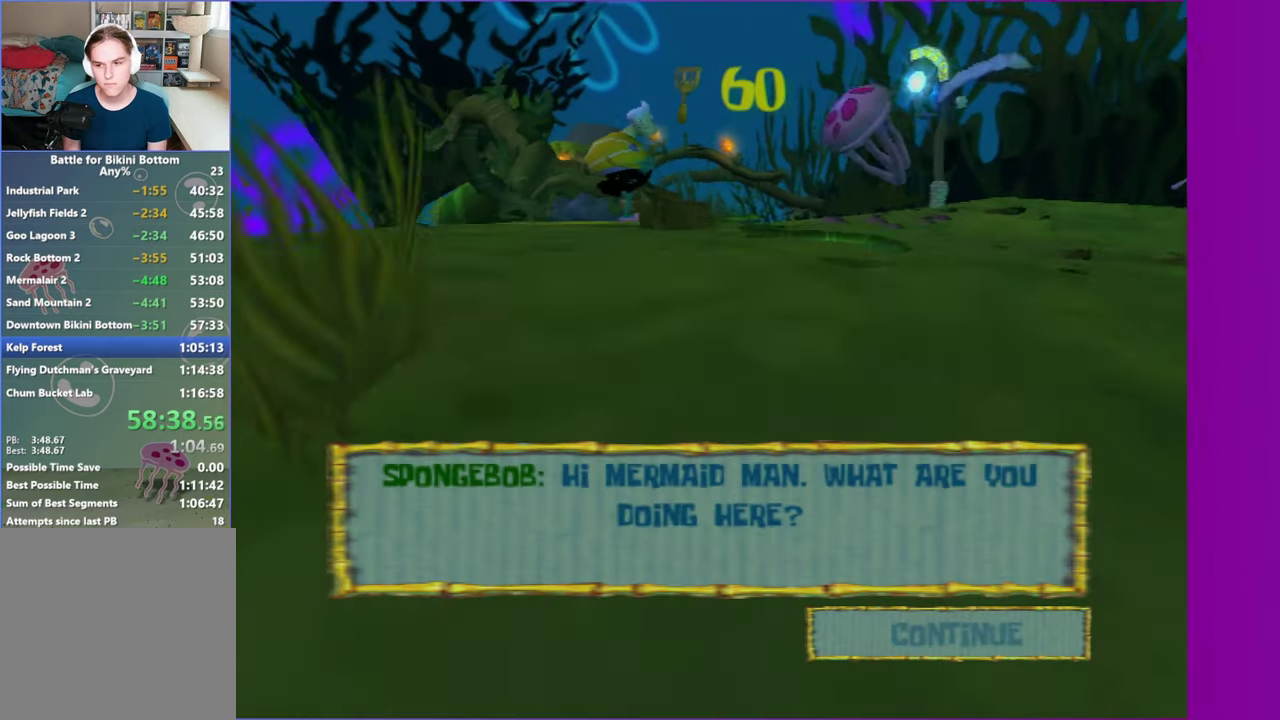
{"buttons": [], "left_stick": "up-left", "right_stick": "center", "events": [[83, "A", "down"], [133, "A", "up"], [233, "A", "down"], [300, "A", "up"], [333, "left_stick", "down-right"], [383, "A", "down"], [400, "left_stick", "up-left"], [450, "A", "up"]]}
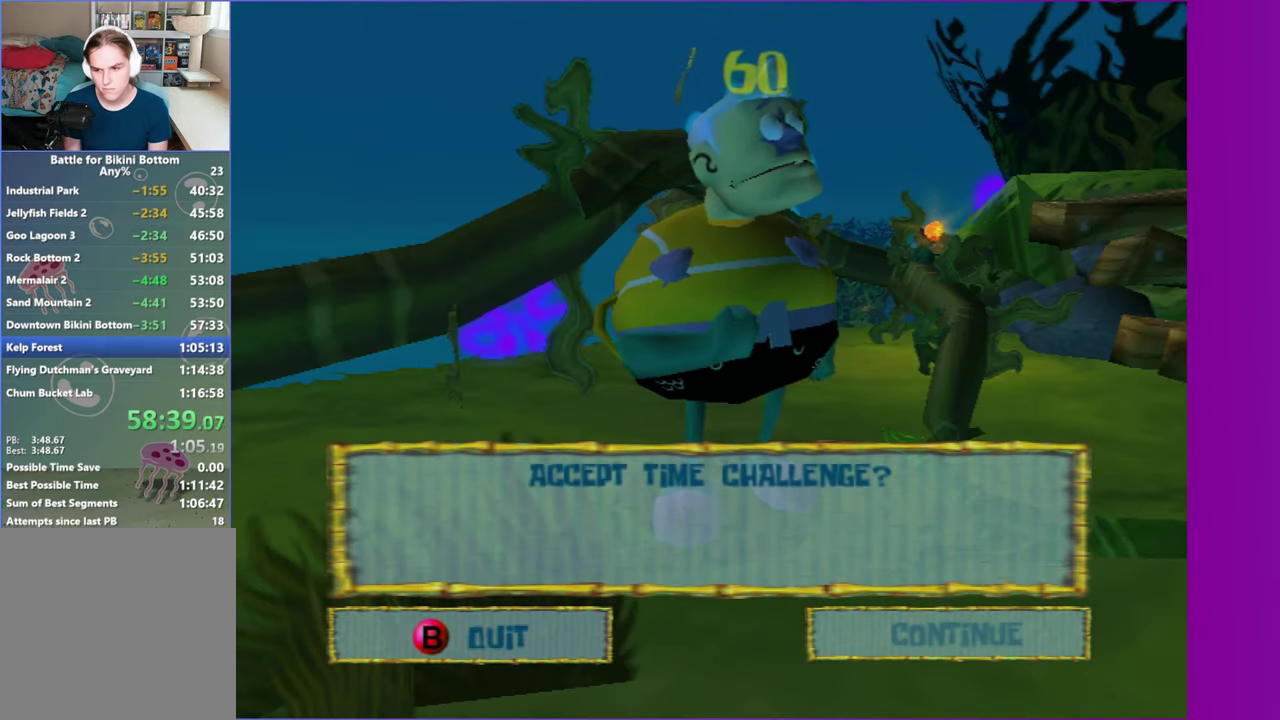
{"buttons": ["A"], "left_stick": "up-left", "right_stick": "center", "events": [[33, "A", "down"], [100, "A", "up"], [183, "A", "down"], [250, "A", "up"], [333, "A", "down"], [400, "A", "up"], [467, "A", "down"]]}
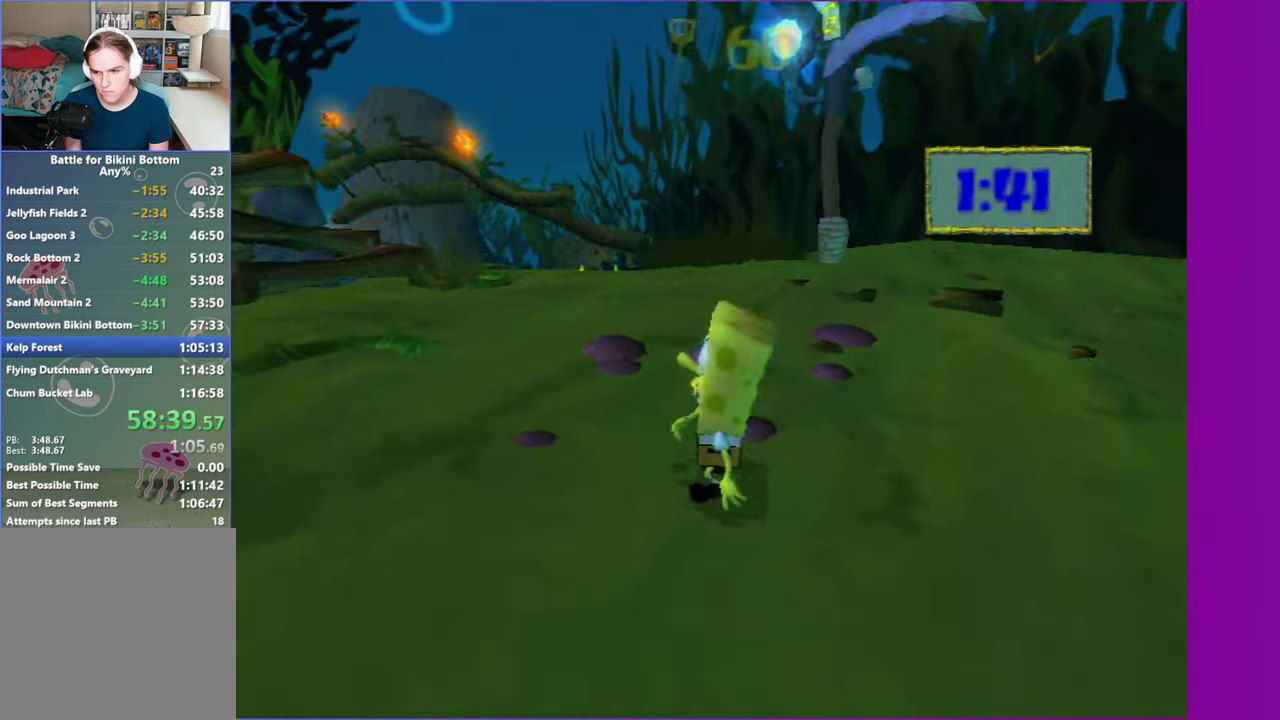
{"buttons": [], "left_stick": "up-left", "right_stick": "center", "events": [[67, "A", "up"], [117, "A", "down"], [217, "A", "up"]]}
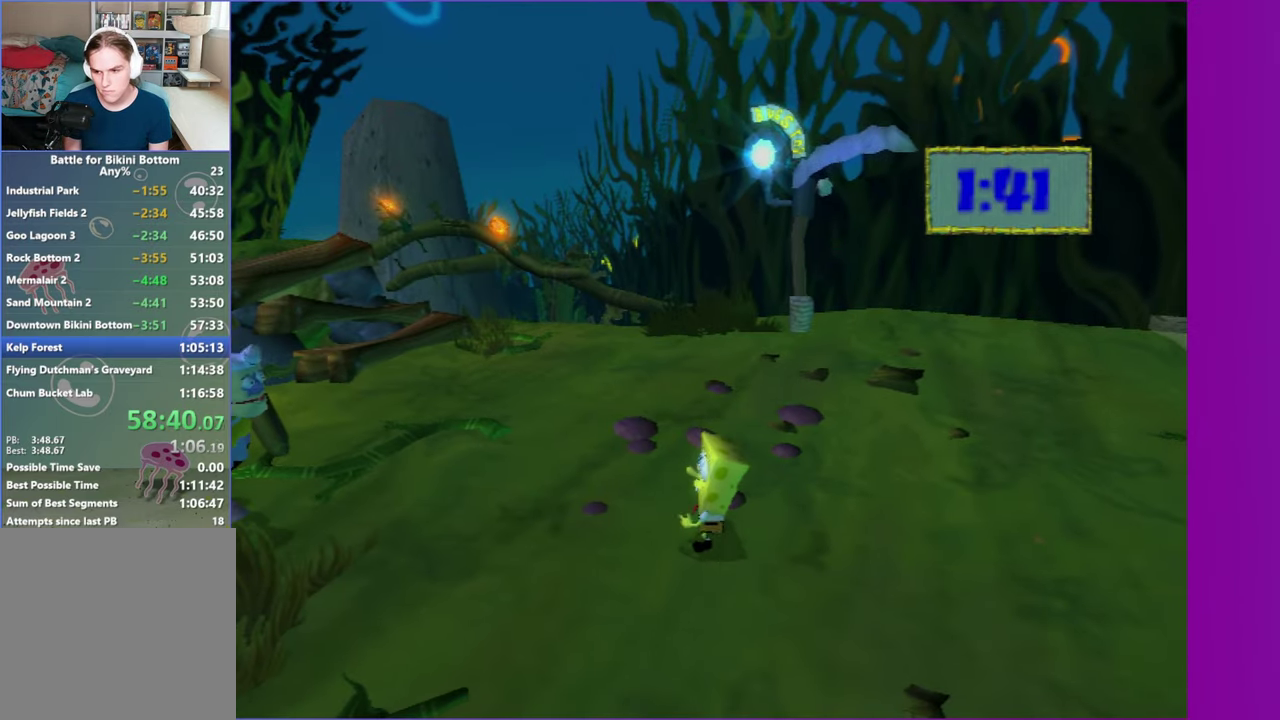
{"buttons": [], "left_stick": "up-left", "right_stick": "center", "events": [[167, "right_stick", "left"], [250, "right_stick", "center"]]}
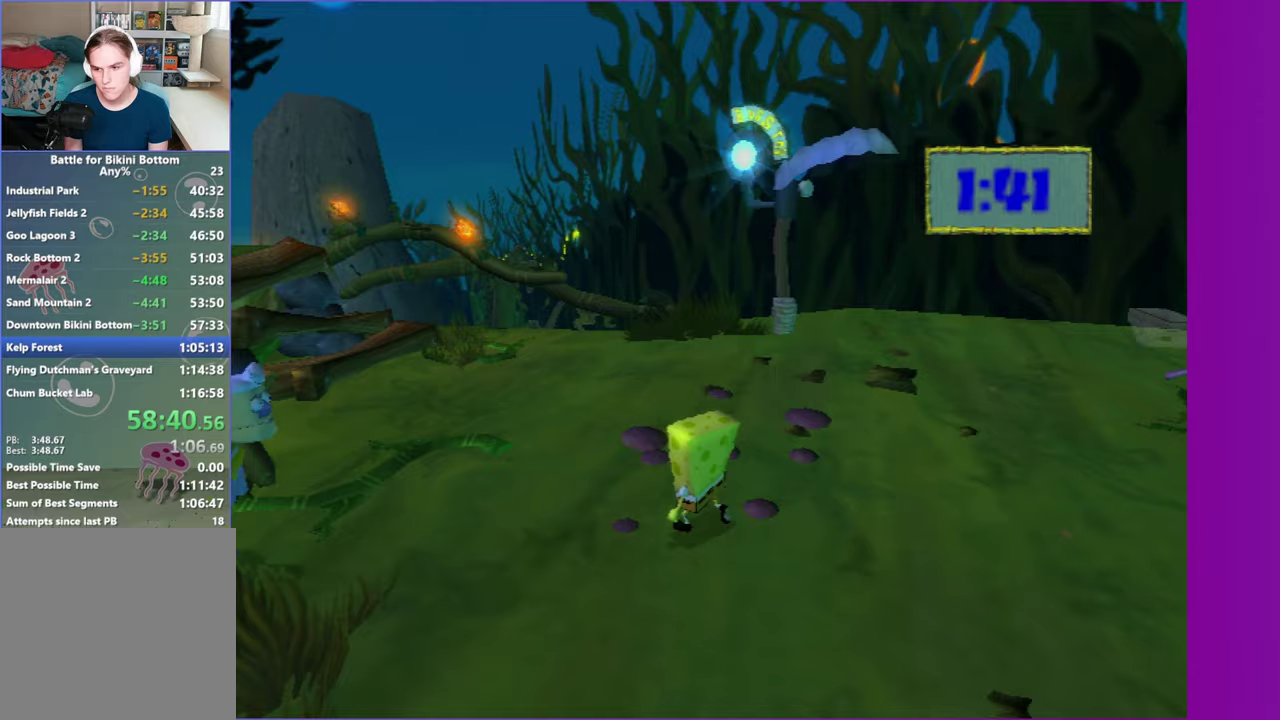
{"buttons": [], "left_stick": "up-left", "right_stick": "center", "events": [[233, "A", "down"], [317, "A", "up"]]}
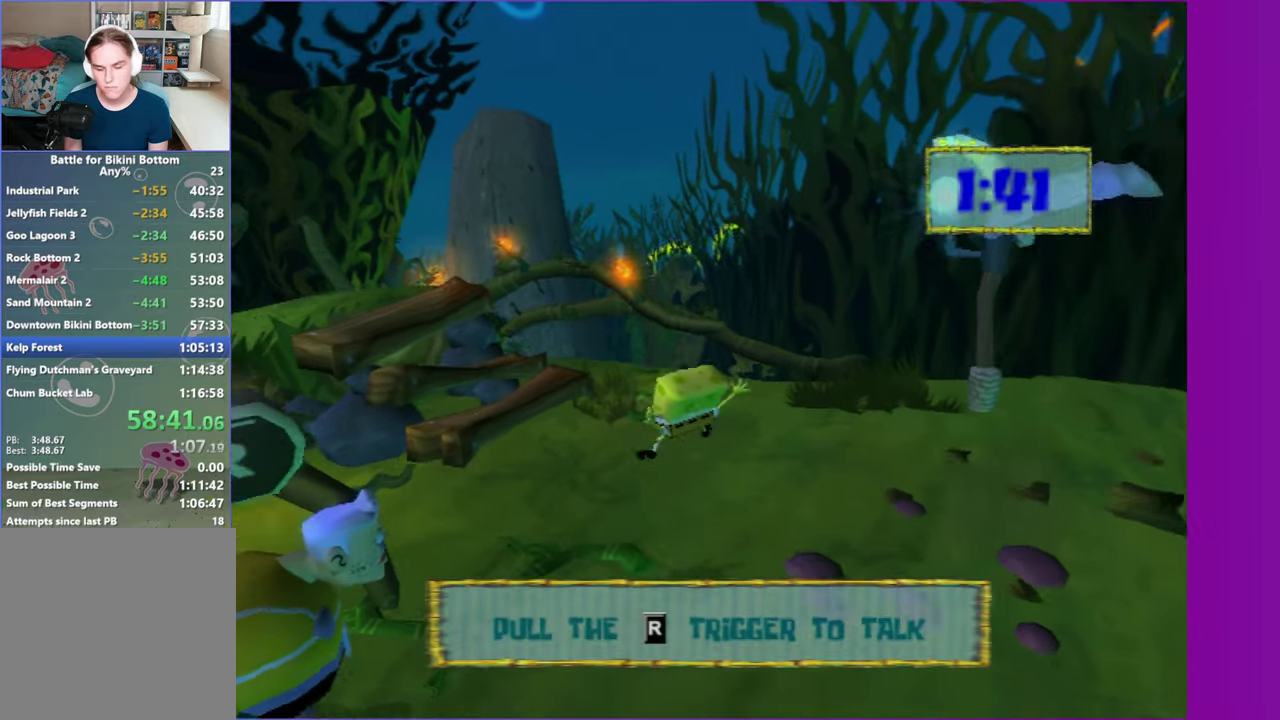
{"buttons": [], "left_stick": "up-left", "right_stick": "center", "events": [[17, "right_stick", "left"], [167, "right_stick", "center"]]}
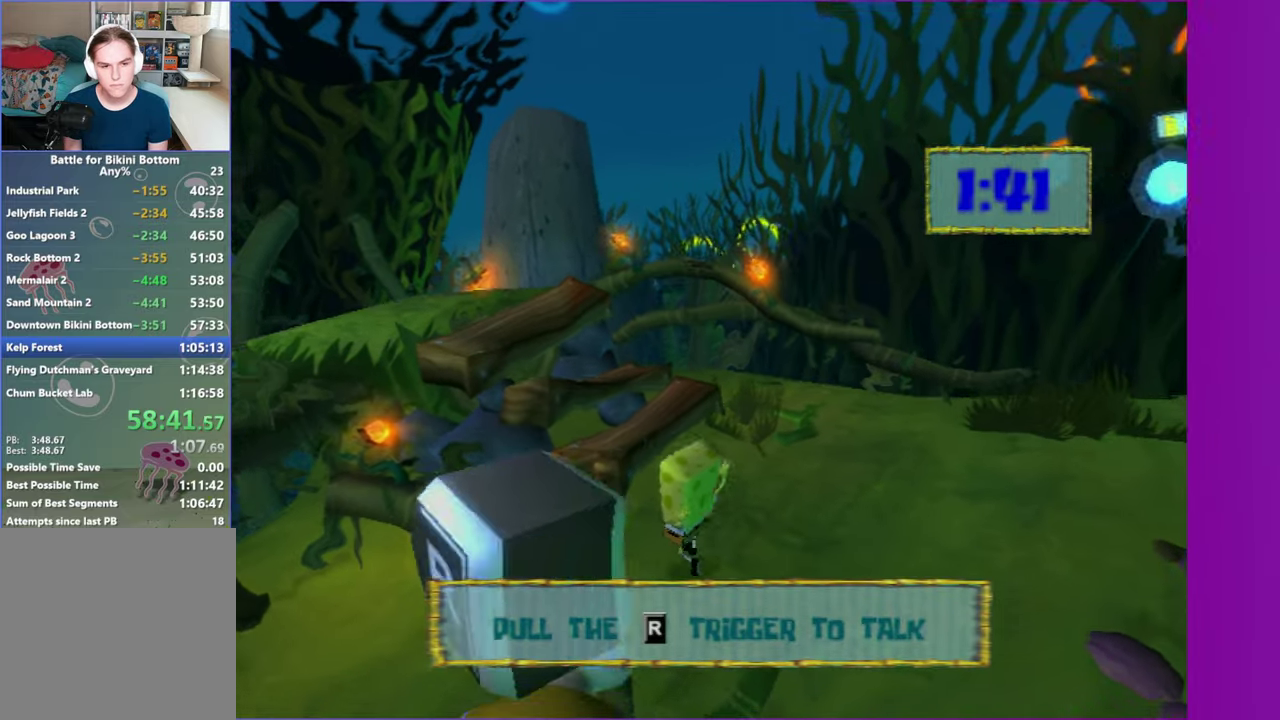
{"buttons": [], "left_stick": "up-left", "right_stick": "center", "events": [[100, "right_stick", "left"], [350, "right_stick", "center"]]}
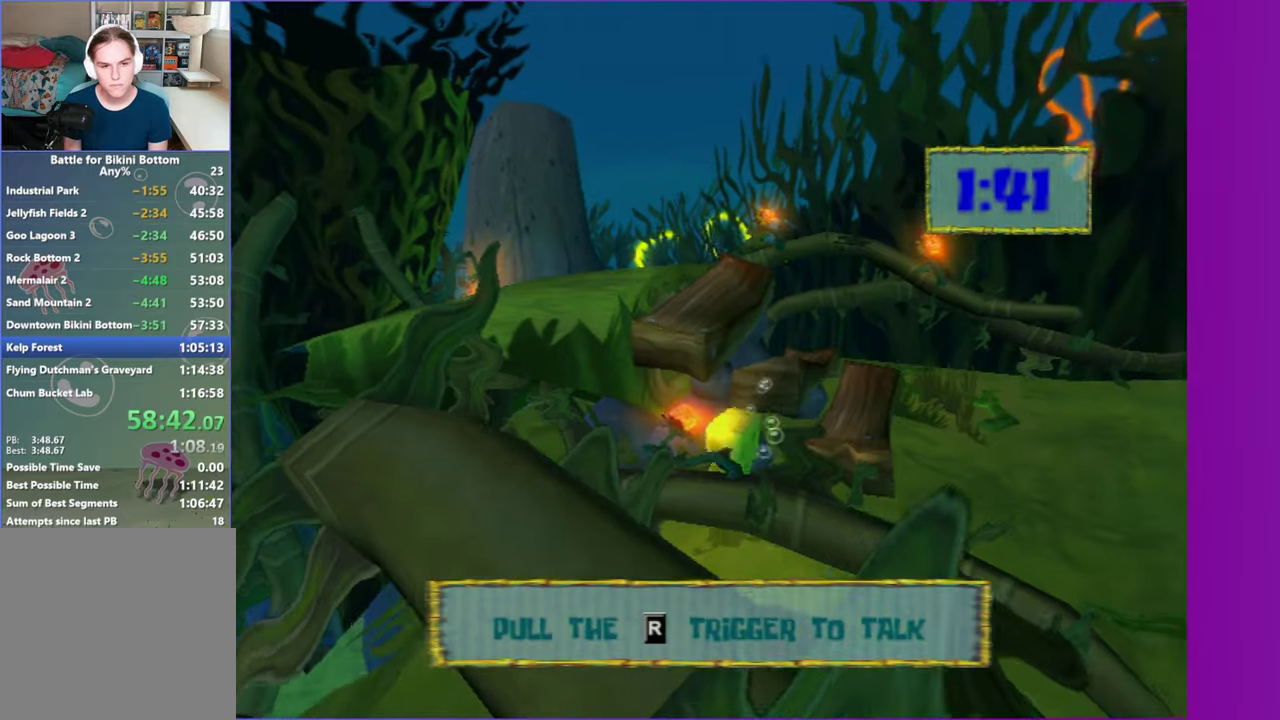
{"buttons": [], "left_stick": "up", "right_stick": "left", "events": [[67, "left_stick", "down-right"], [217, "left_stick", "up-left"], [367, "left_stick", "up"], [450, "right_stick", "left"]]}
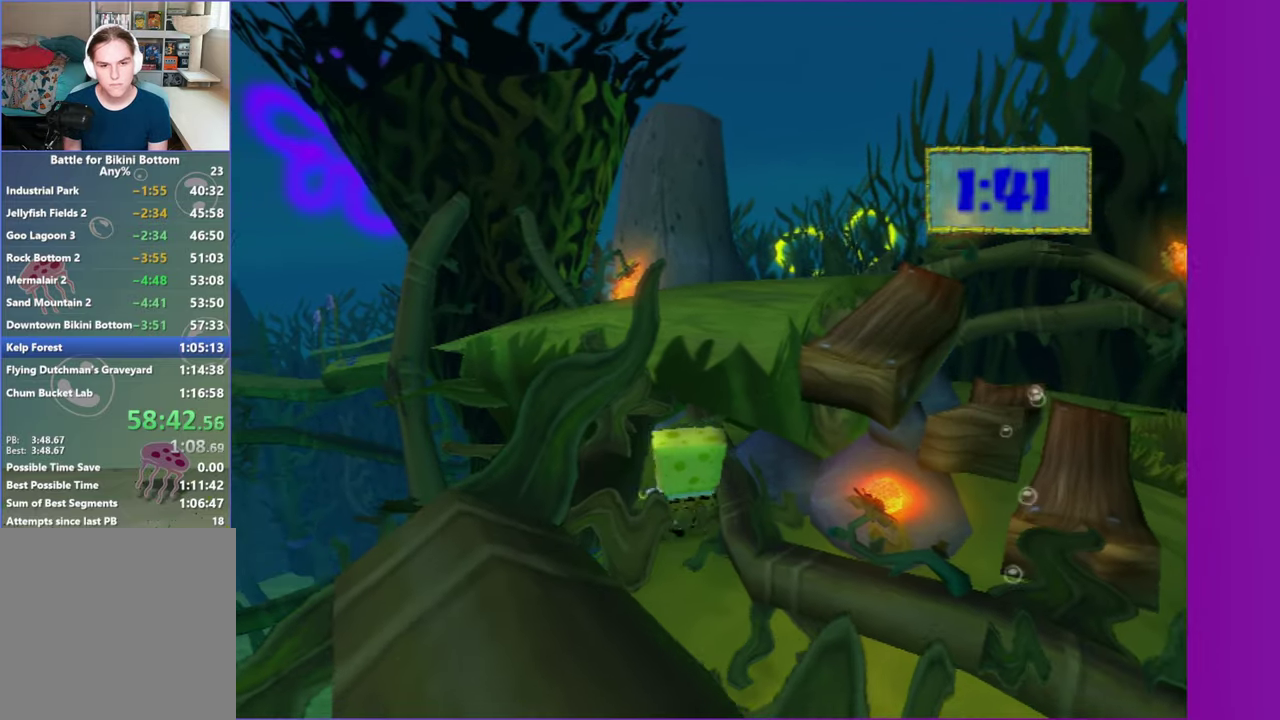
{"buttons": [], "left_stick": "up", "right_stick": "center", "events": [[133, "right_stick", "center"], [200, "left_stick", "up-right"], [300, "right_stick", "left"], [433, "right_stick", "center"], [450, "left_stick", "up"]]}
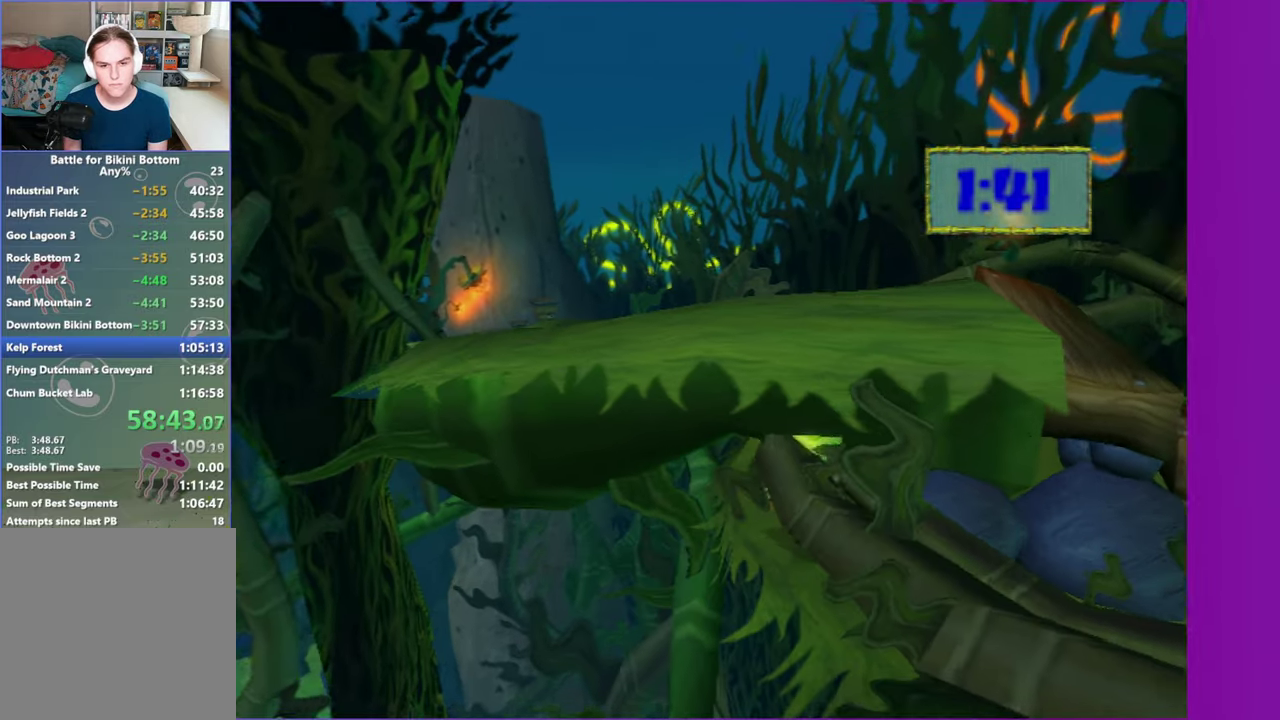
{"buttons": ["A"], "left_stick": "down-left", "right_stick": "center", "events": [[233, "left_stick", "up-left"], [333, "A", "down"], [350, "left_stick", "left"], [483, "left_stick", "down-left"]]}
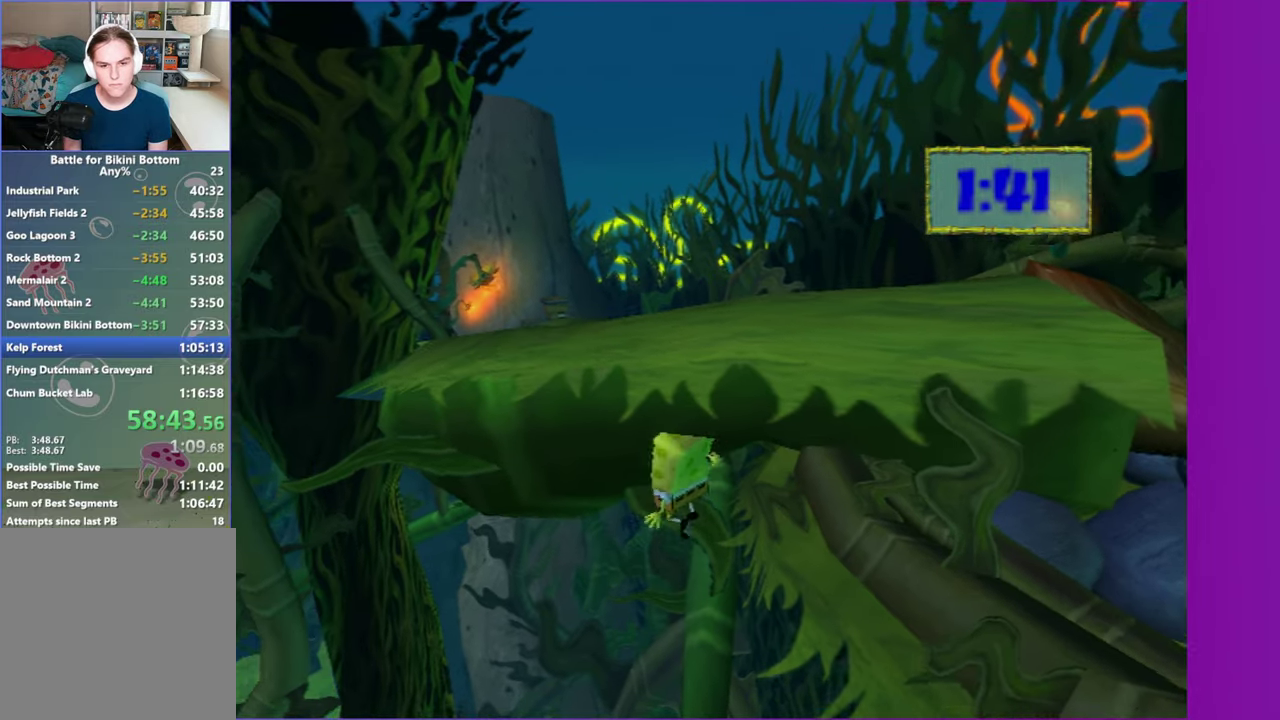
{"buttons": ["A"], "left_stick": "down-right", "right_stick": "center", "events": [[50, "left_stick", "down"], [150, "left_stick", "up-left"], [167, "A", "up"], [300, "A", "down"], [333, "left_stick", "down-right"]]}